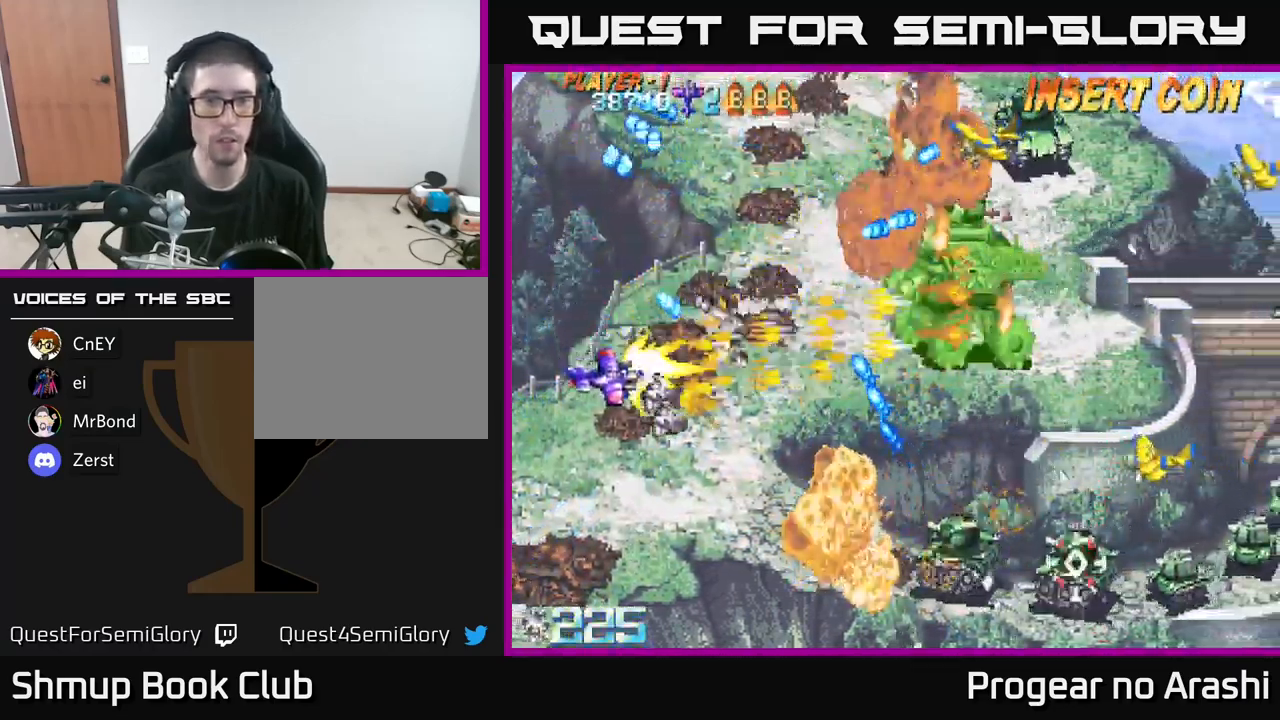
Gameplay with a controller (Xbox layout); each line is a JSON object with the inputs held at the frame after it. "events" lists button and stick changes between this image and that frame as [ms after this image, input, new state], when the widget could be followed in between.
{"buttons": ["DPAD_DOWN"], "left_stick": "center", "right_stick": "center", "events": [[367, "DPAD_RIGHT", "down"], [367, "X", "up"], [500, "DPAD_RIGHT", "up"]]}
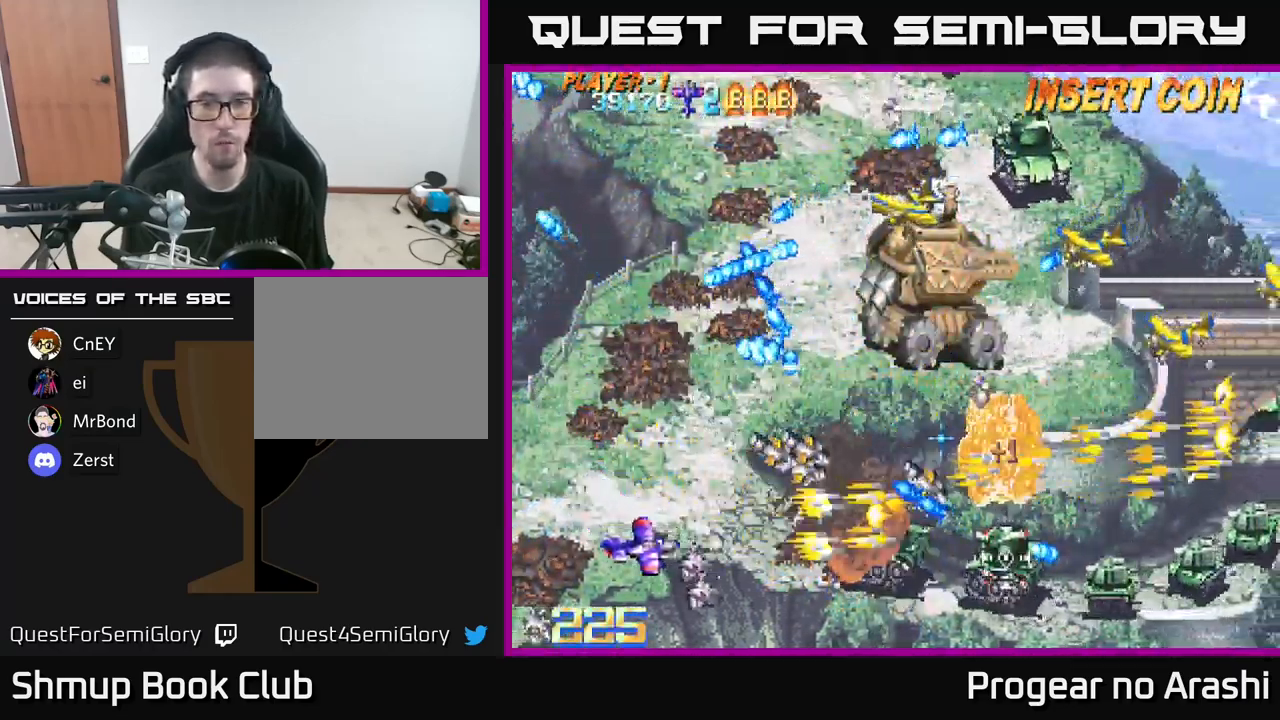
{"buttons": [], "left_stick": "center", "right_stick": "center", "events": [[66, "DPAD_DOWN", "up"], [283, "DPAD_UP", "down"], [333, "DPAD_UP", "up"]]}
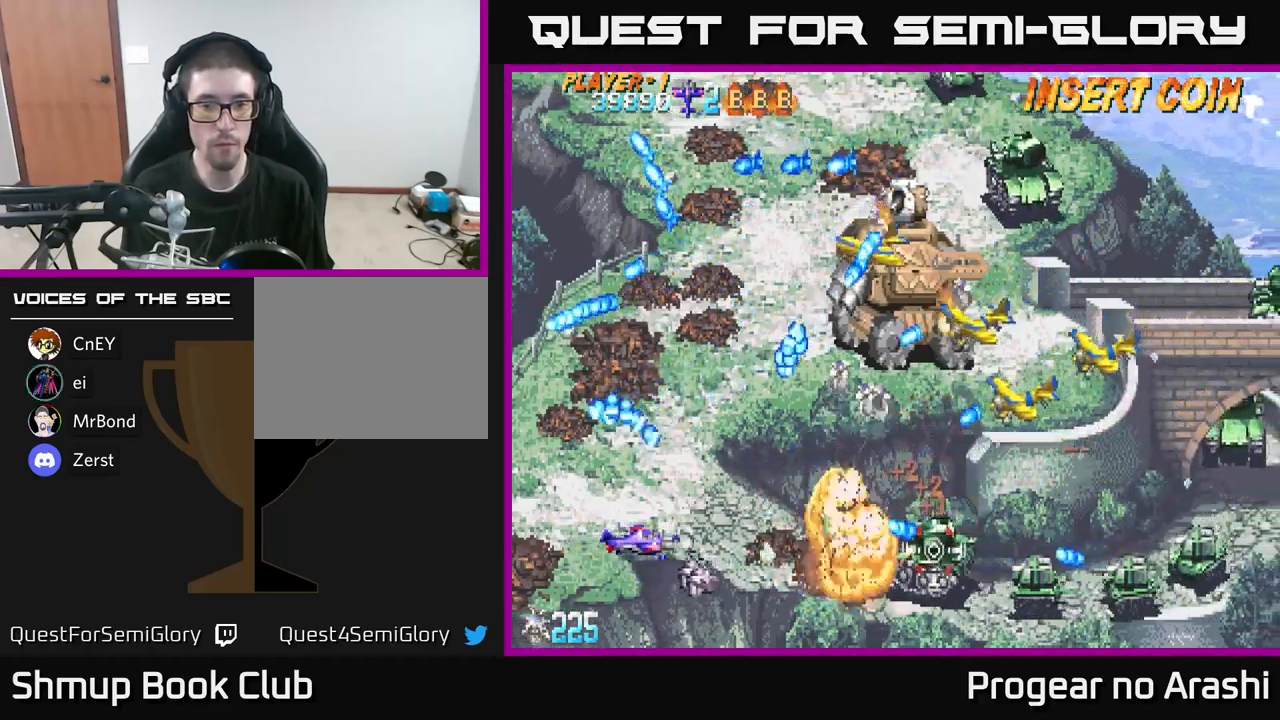
{"buttons": ["X", "DPAD_UP", "DPAD_LEFT"], "left_stick": "center", "right_stick": "center", "events": [[367, "DPAD_UP", "down"], [384, "DPAD_LEFT", "down"], [417, "X", "down"]]}
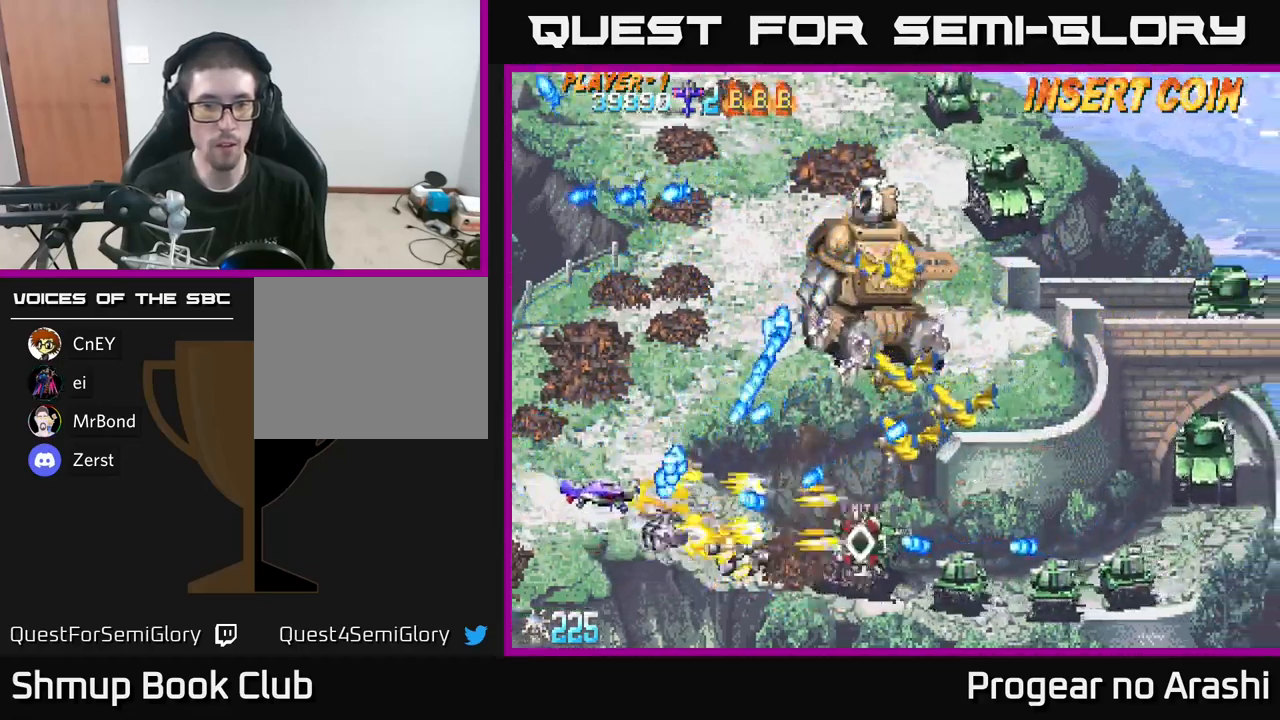
{"buttons": ["X", "DPAD_UP"], "left_stick": "center", "right_stick": "center", "events": [[250, "DPAD_LEFT", "up"], [334, "DPAD_RIGHT", "down"], [417, "DPAD_RIGHT", "up"]]}
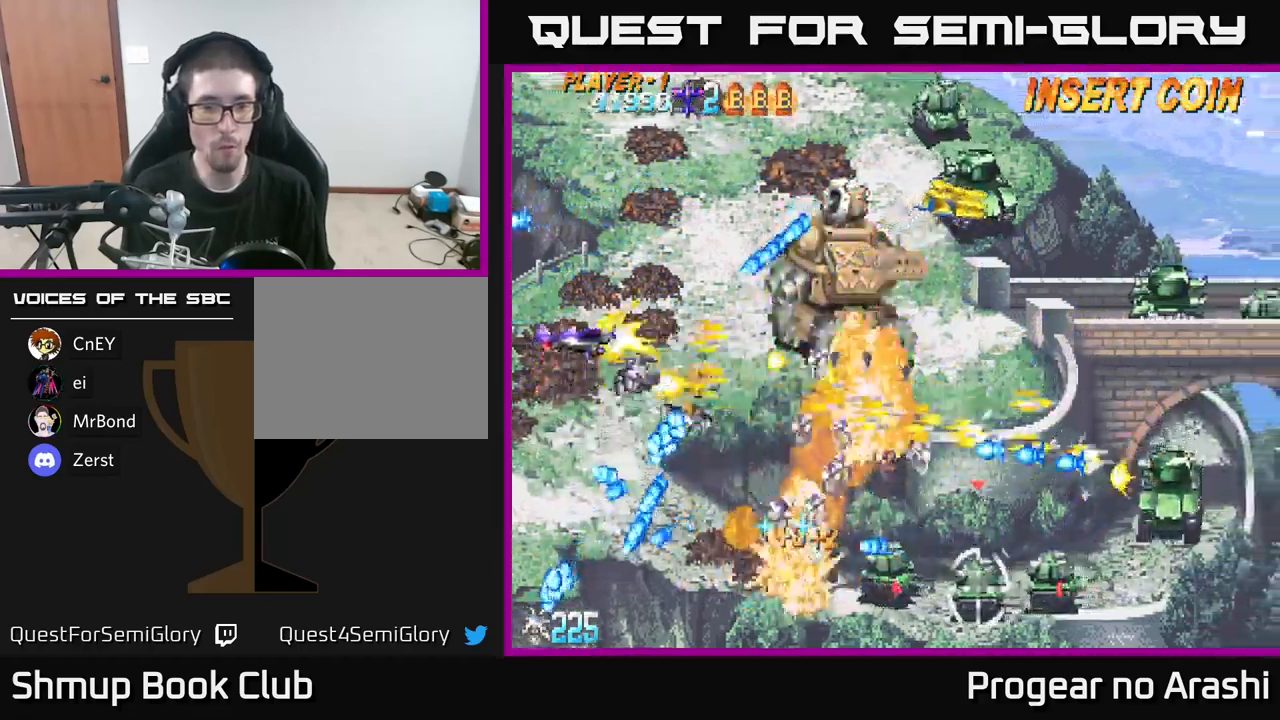
{"buttons": ["X", "DPAD_UP", "DPAD_LEFT"], "left_stick": "center", "right_stick": "center", "events": [[50, "A", "down"], [117, "X", "up"], [300, "DPAD_UP", "up"], [450, "X", "down"], [484, "A", "up"], [484, "DPAD_LEFT", "down"], [484, "DPAD_UP", "down"]]}
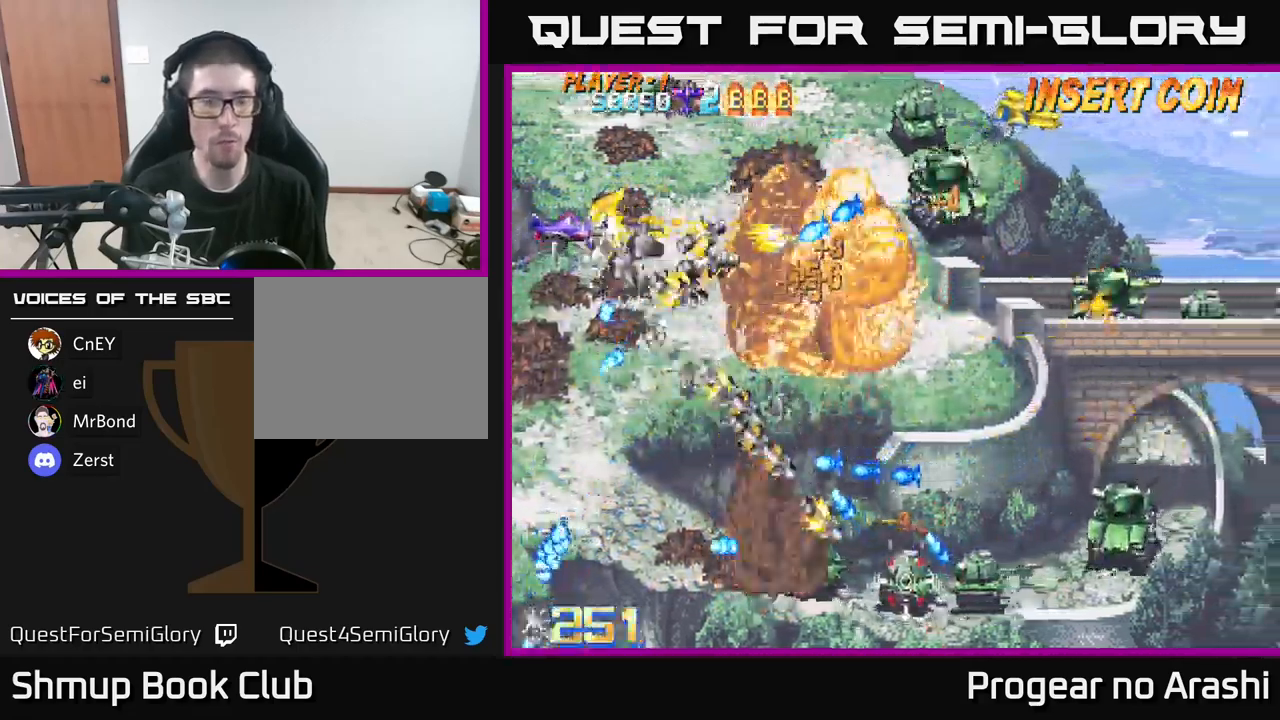
{"buttons": ["A", "DPAD_DOWN"], "left_stick": "center", "right_stick": "center", "events": [[84, "DPAD_LEFT", "up"], [150, "DPAD_RIGHT", "down"], [317, "A", "down"], [367, "X", "up"], [417, "DPAD_UP", "up"], [484, "DPAD_RIGHT", "up"], [500, "DPAD_DOWN", "down"]]}
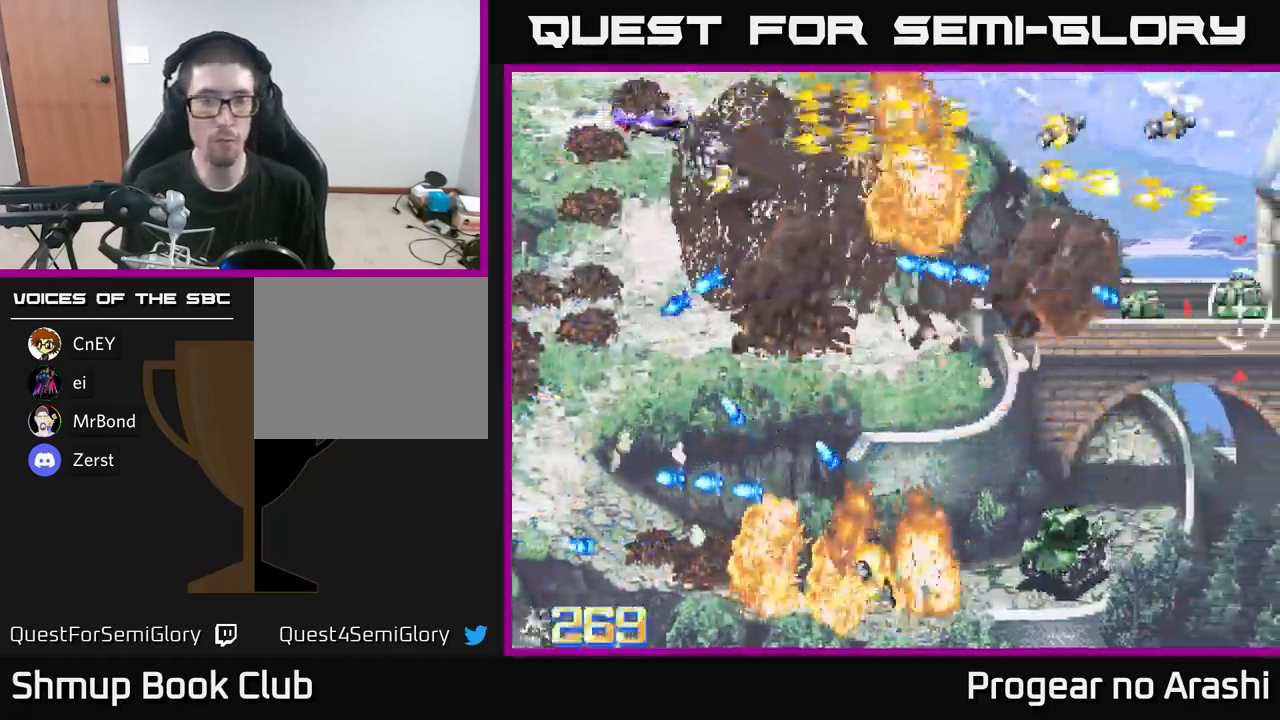
{"buttons": ["DPAD_DOWN", "DPAD_LEFT"], "left_stick": "center", "right_stick": "center", "events": [[117, "DPAD_RIGHT", "down"], [167, "DPAD_RIGHT", "up"], [217, "A", "up"], [284, "DPAD_RIGHT", "down"], [350, "DPAD_DOWN", "up"], [417, "DPAD_DOWN", "down"], [417, "DPAD_RIGHT", "up"], [467, "DPAD_LEFT", "down"]]}
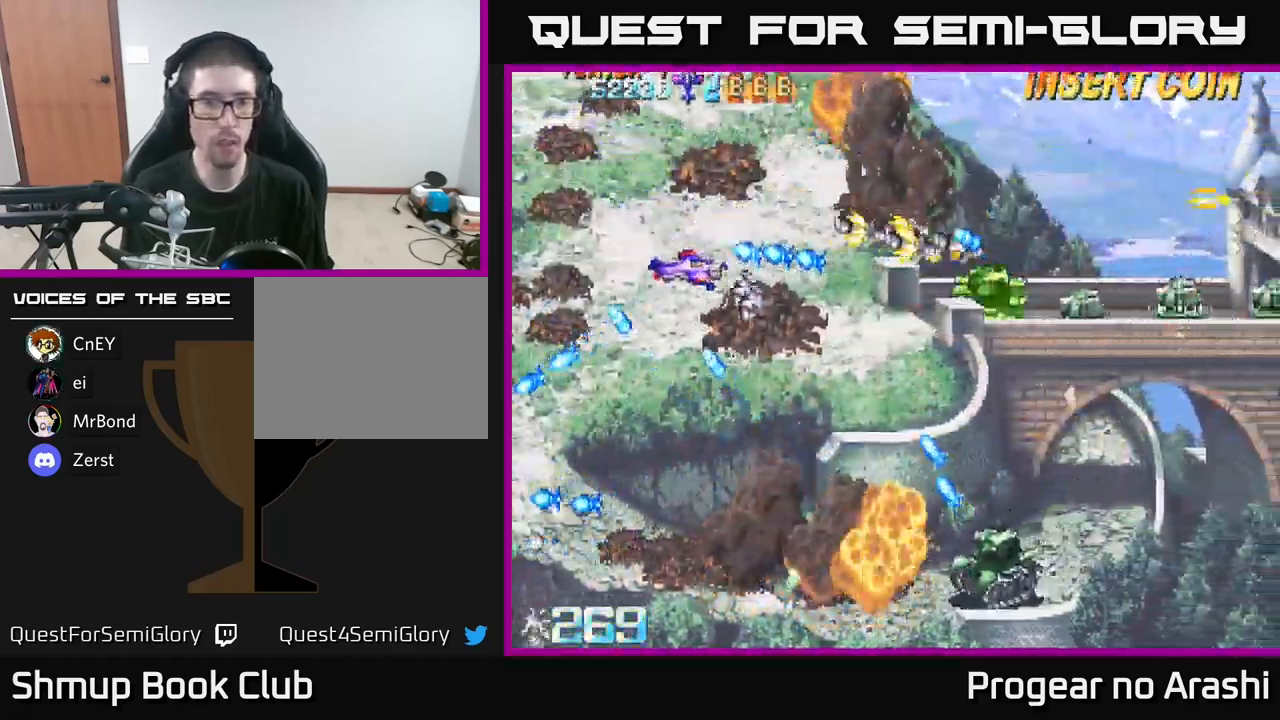
{"buttons": ["DPAD_DOWN", "DPAD_LEFT"], "left_stick": "center", "right_stick": "center", "events": [[34, "DPAD_LEFT", "up"], [84, "DPAD_RIGHT", "down"], [150, "DPAD_DOWN", "up"], [284, "DPAD_DOWN", "down"], [317, "DPAD_RIGHT", "up"], [367, "DPAD_LEFT", "down"]]}
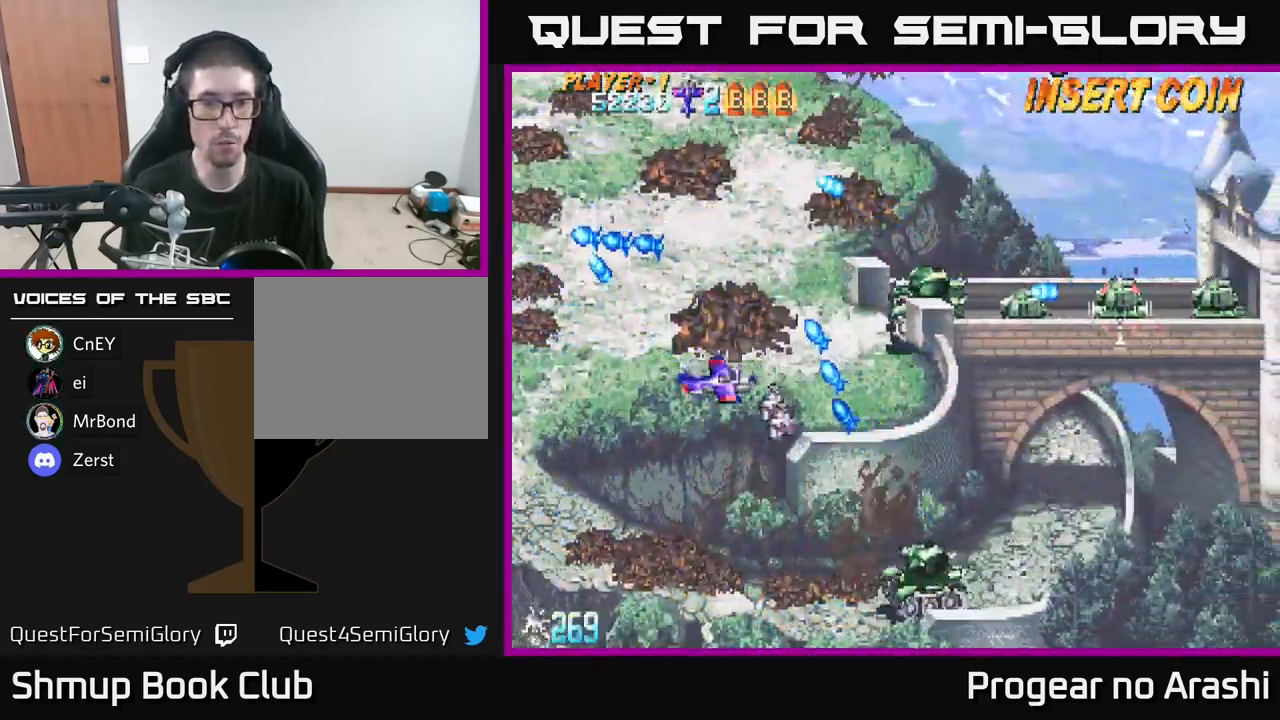
{"buttons": ["DPAD_DOWN"], "left_stick": "center", "right_stick": "center", "events": [[167, "DPAD_LEFT", "up"]]}
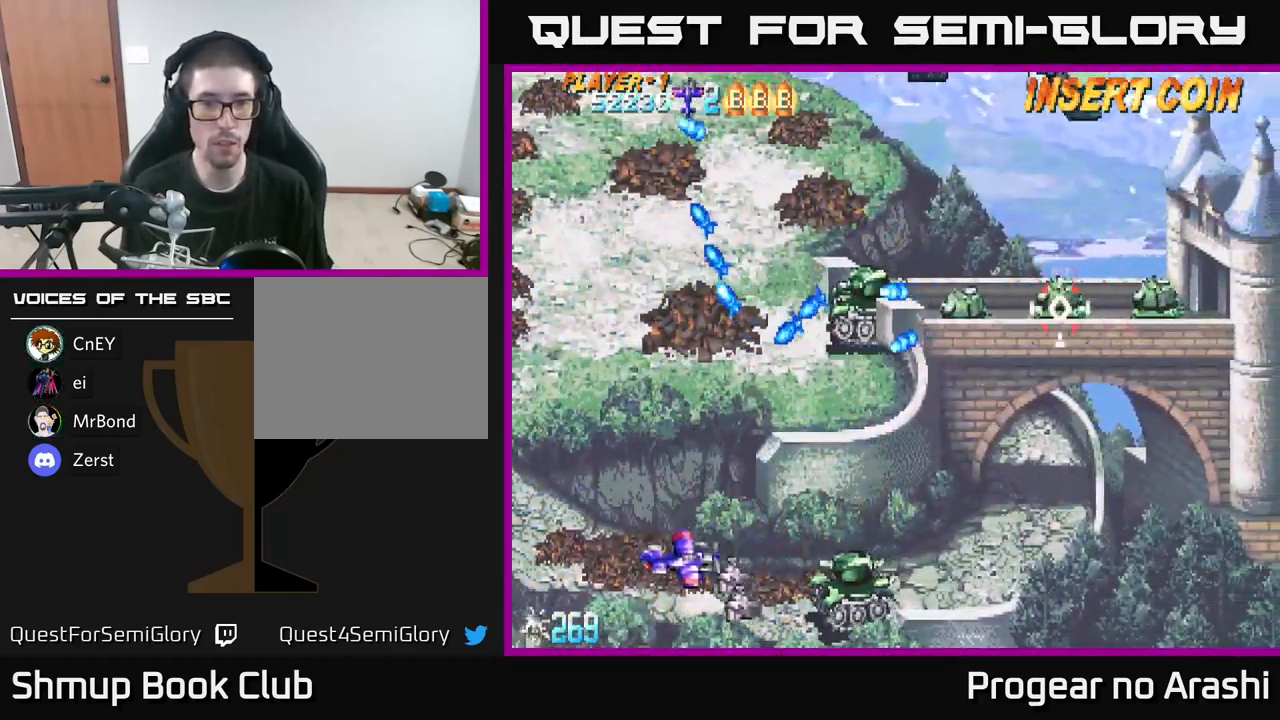
{"buttons": ["DPAD_UP", "DPAD_LEFT"], "left_stick": "center", "right_stick": "center", "events": [[234, "DPAD_DOWN", "up"], [234, "DPAD_LEFT", "down"], [484, "DPAD_UP", "down"]]}
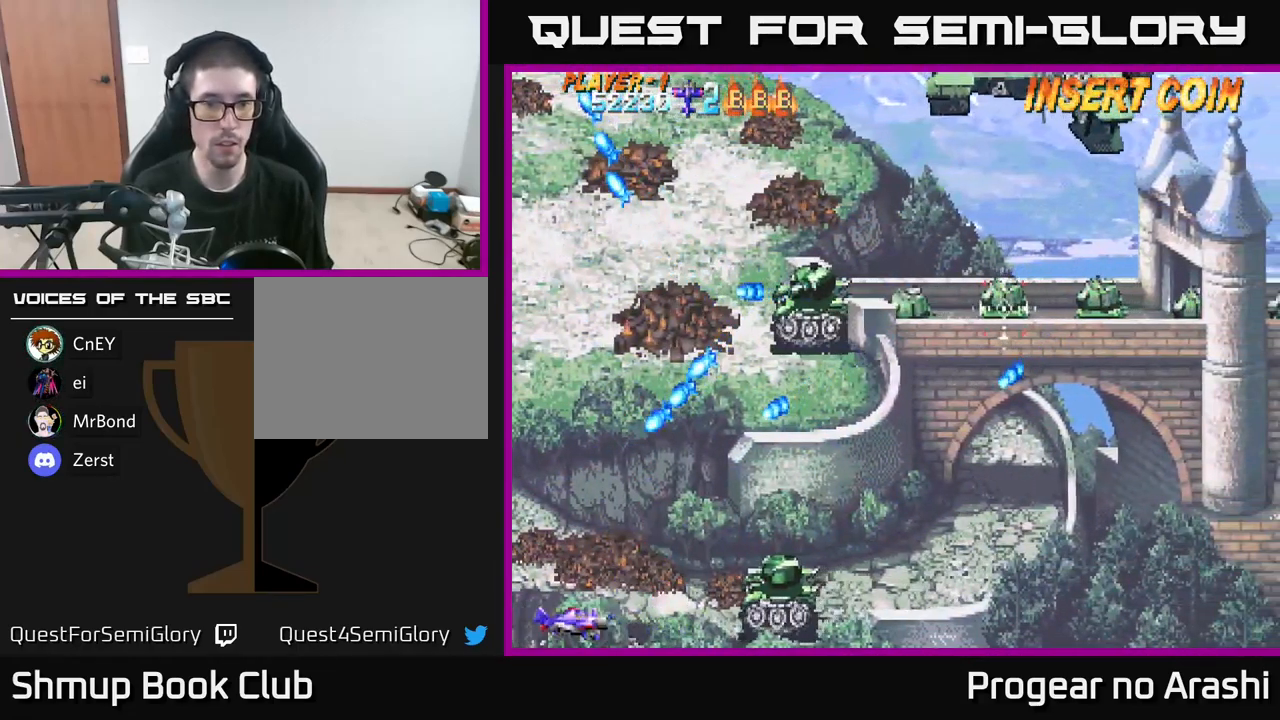
{"buttons": ["DPAD_RIGHT"], "left_stick": "center", "right_stick": "center", "events": [[84, "DPAD_UP", "up"], [117, "DPAD_LEFT", "up"], [467, "DPAD_RIGHT", "down"]]}
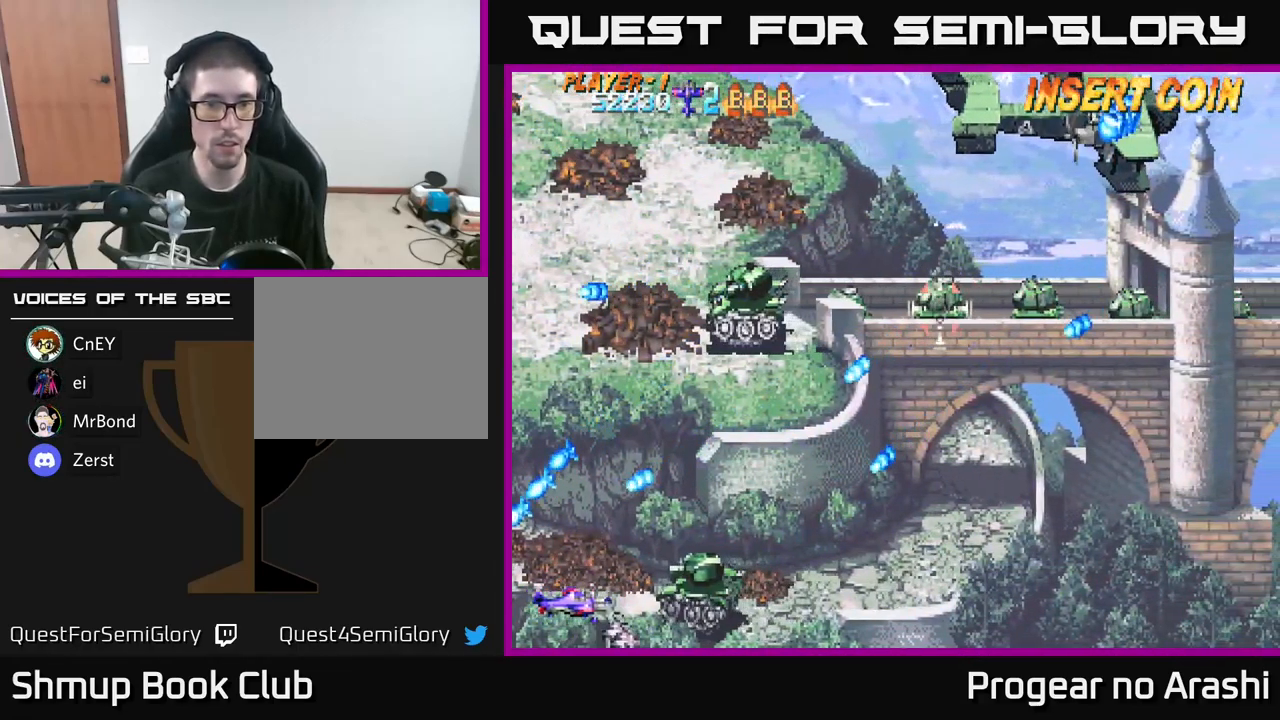
{"buttons": ["DPAD_UP", "DPAD_LEFT"], "left_stick": "center", "right_stick": "center", "events": [[84, "DPAD_RIGHT", "up"], [484, "DPAD_LEFT", "down"], [484, "DPAD_UP", "down"]]}
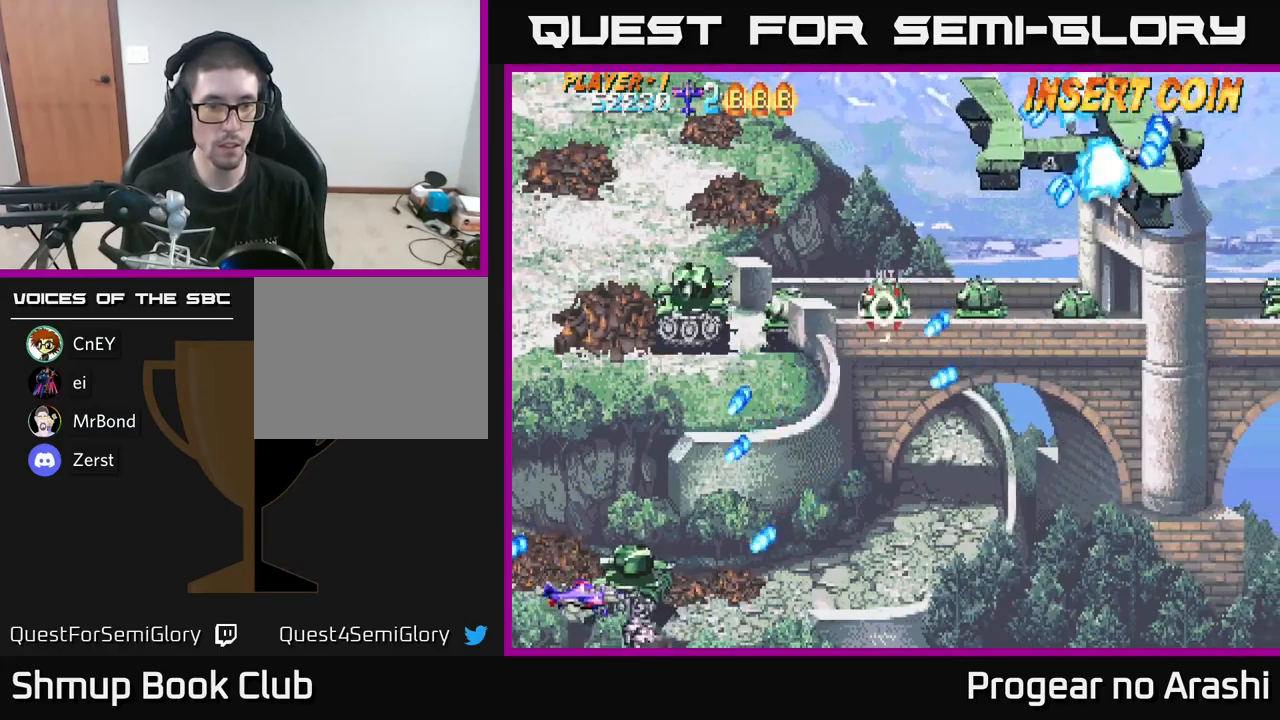
{"buttons": ["DPAD_UP"], "left_stick": "center", "right_stick": "center", "events": [[33, "X", "down"], [150, "DPAD_LEFT", "up"], [283, "DPAD_LEFT", "down"], [350, "X", "up"], [450, "DPAD_LEFT", "up"]]}
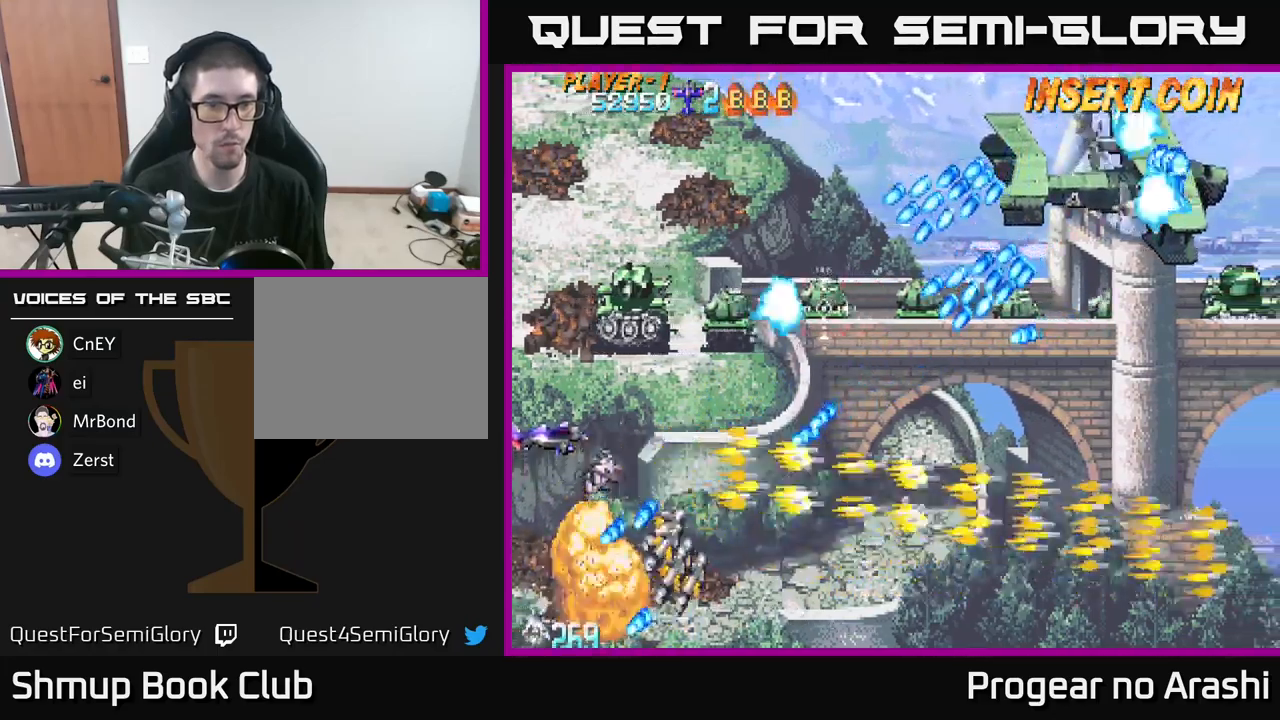
{"buttons": ["X", "DPAD_RIGHT"], "left_stick": "center", "right_stick": "center", "events": [[183, "DPAD_LEFT", "down"], [183, "X", "down"], [300, "DPAD_LEFT", "up"], [350, "DPAD_UP", "up"], [366, "DPAD_RIGHT", "down"]]}
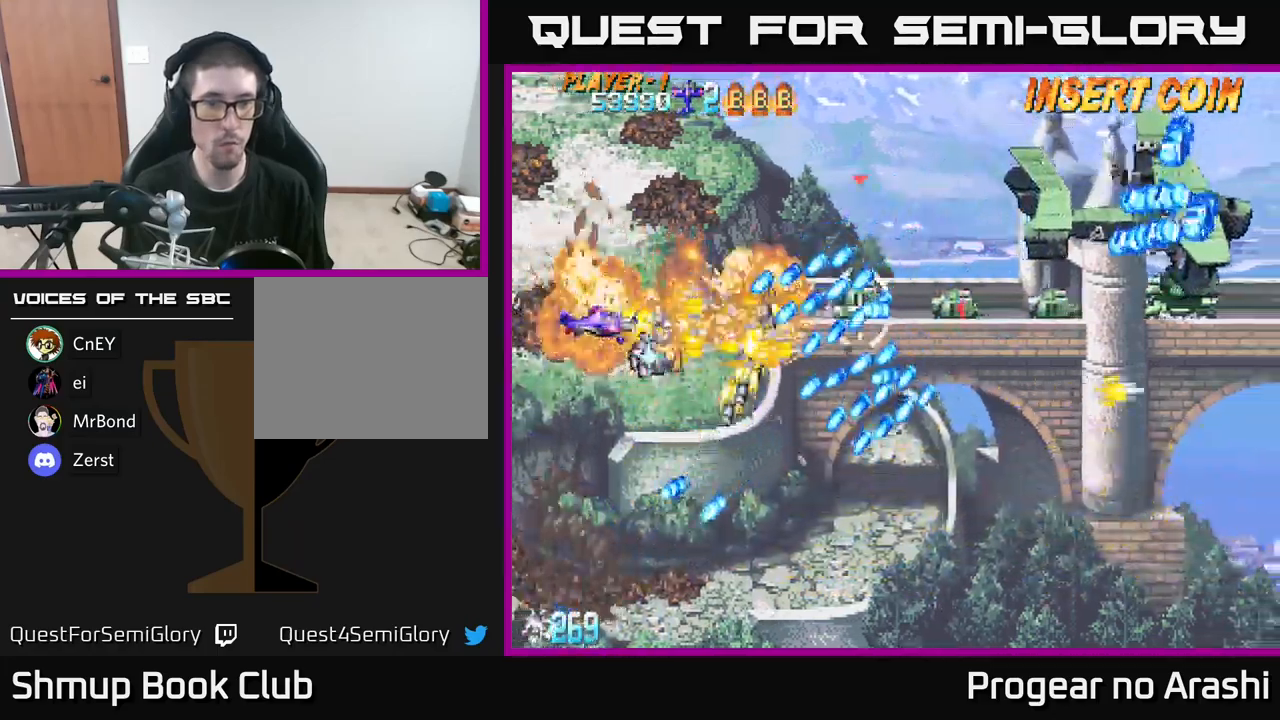
{"buttons": ["X"], "left_stick": "center", "right_stick": "center"}
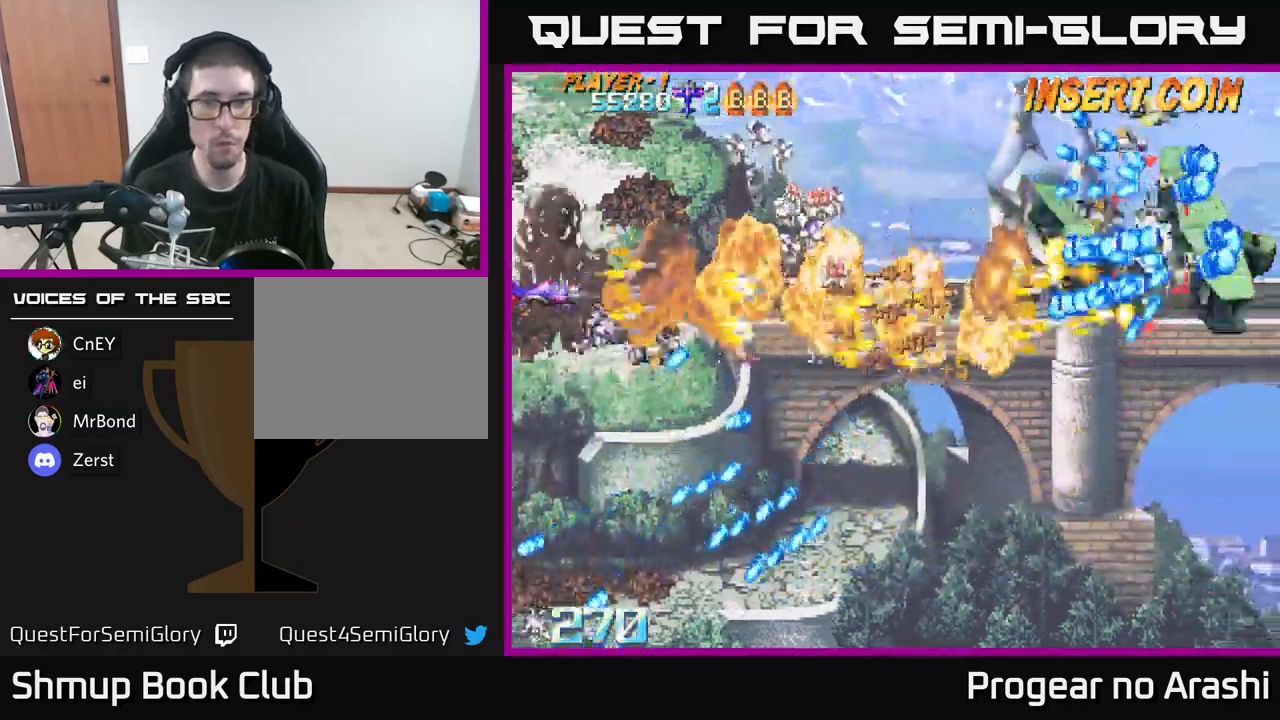
{"buttons": ["X", "DPAD_RIGHT"], "left_stick": "center", "right_stick": "center", "events": [[33, "DPAD_RIGHT", "down"], [33, "DPAD_UP", "down"], [183, "DPAD_UP", "up"]]}
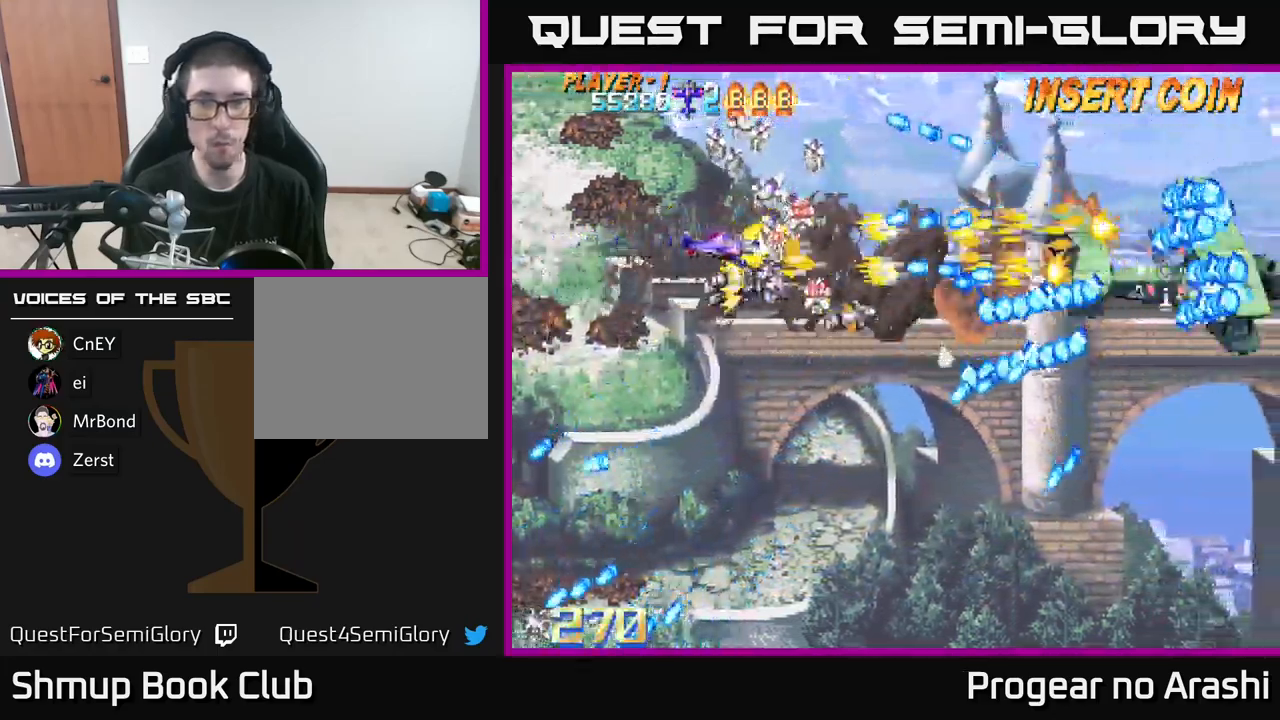
{"buttons": ["A", "X", "DPAD_LEFT"], "left_stick": "center", "right_stick": "center", "events": [[66, "DPAD_DOWN", "down"], [150, "DPAD_RIGHT", "up"], [316, "DPAD_DOWN", "up"], [333, "DPAD_LEFT", "down"], [450, "A", "down"]]}
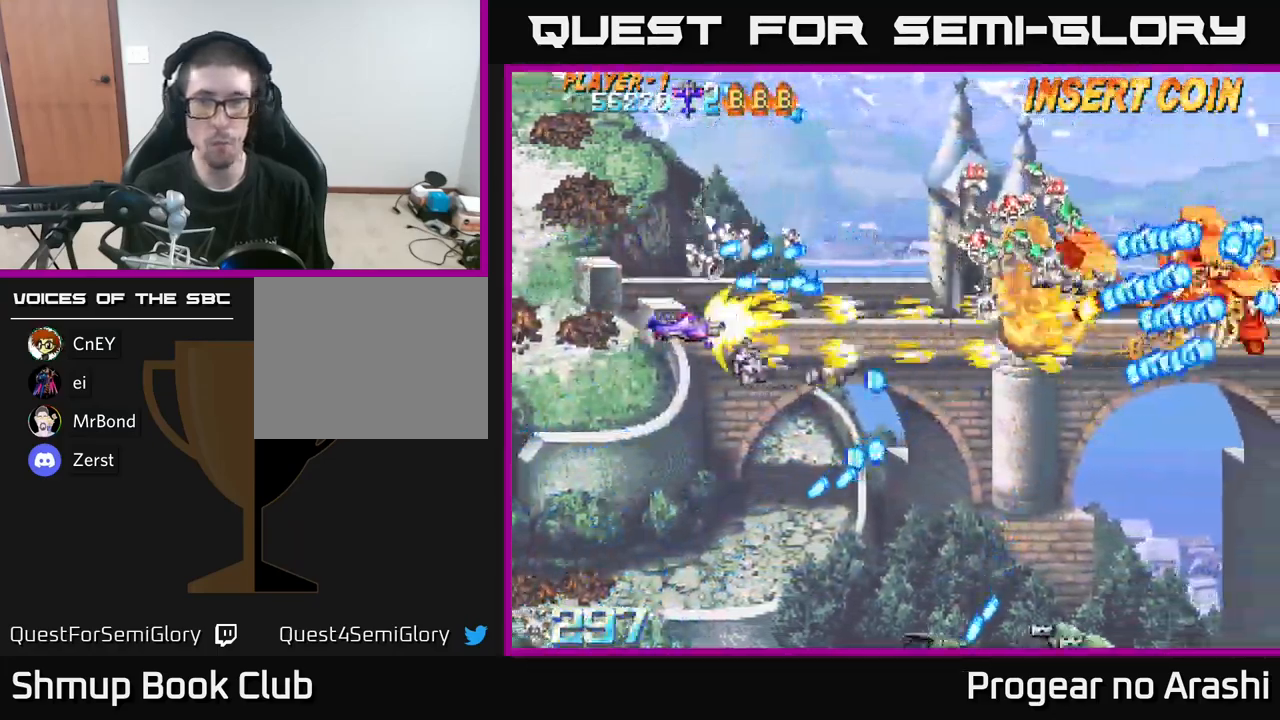
{"buttons": ["A", "DPAD_RIGHT"], "left_stick": "center", "right_stick": "center", "events": [[83, "X", "up"], [100, "DPAD_DOWN", "down"], [150, "DPAD_LEFT", "up"], [233, "DPAD_DOWN", "up"], [250, "DPAD_RIGHT", "down"], [266, "DPAD_UP", "down"], [333, "DPAD_UP", "up"]]}
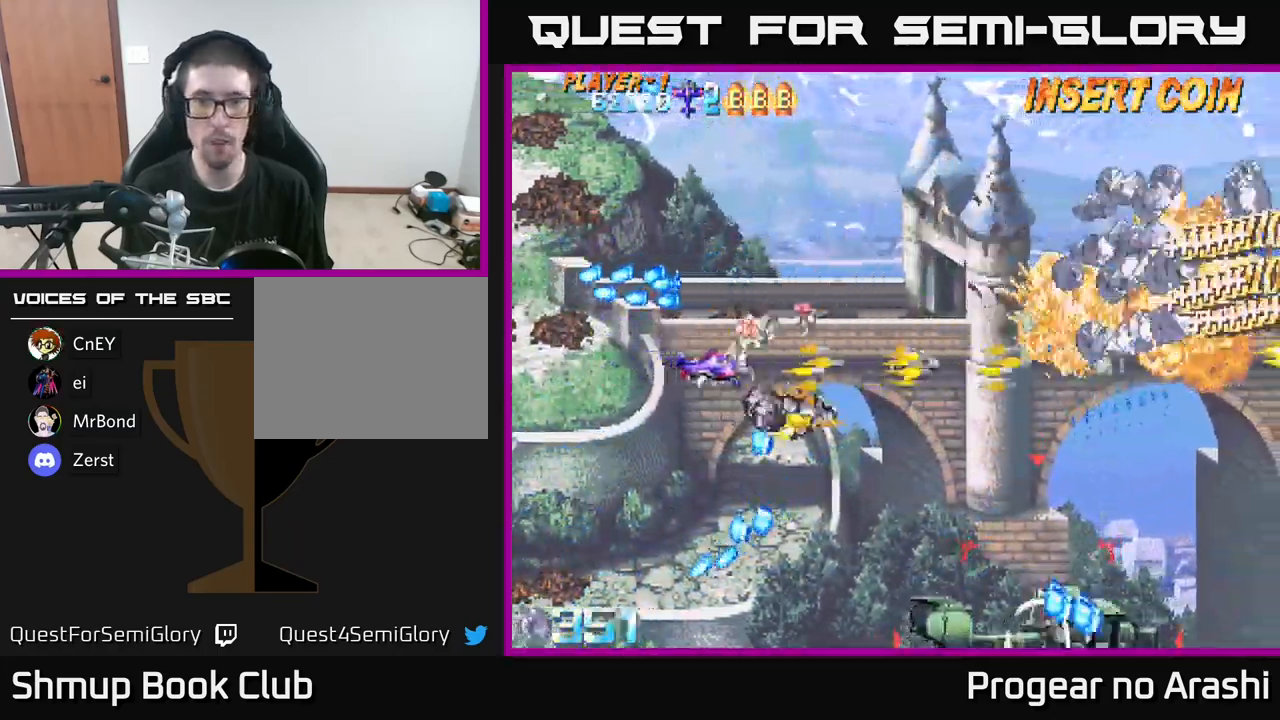
{"buttons": ["X", "DPAD_DOWN"], "left_stick": "center", "right_stick": "center", "events": [[16, "A", "up"], [16, "DPAD_UP", "down"], [33, "DPAD_RIGHT", "up"], [300, "DPAD_UP", "up"], [383, "DPAD_DOWN", "down"], [483, "X", "down"]]}
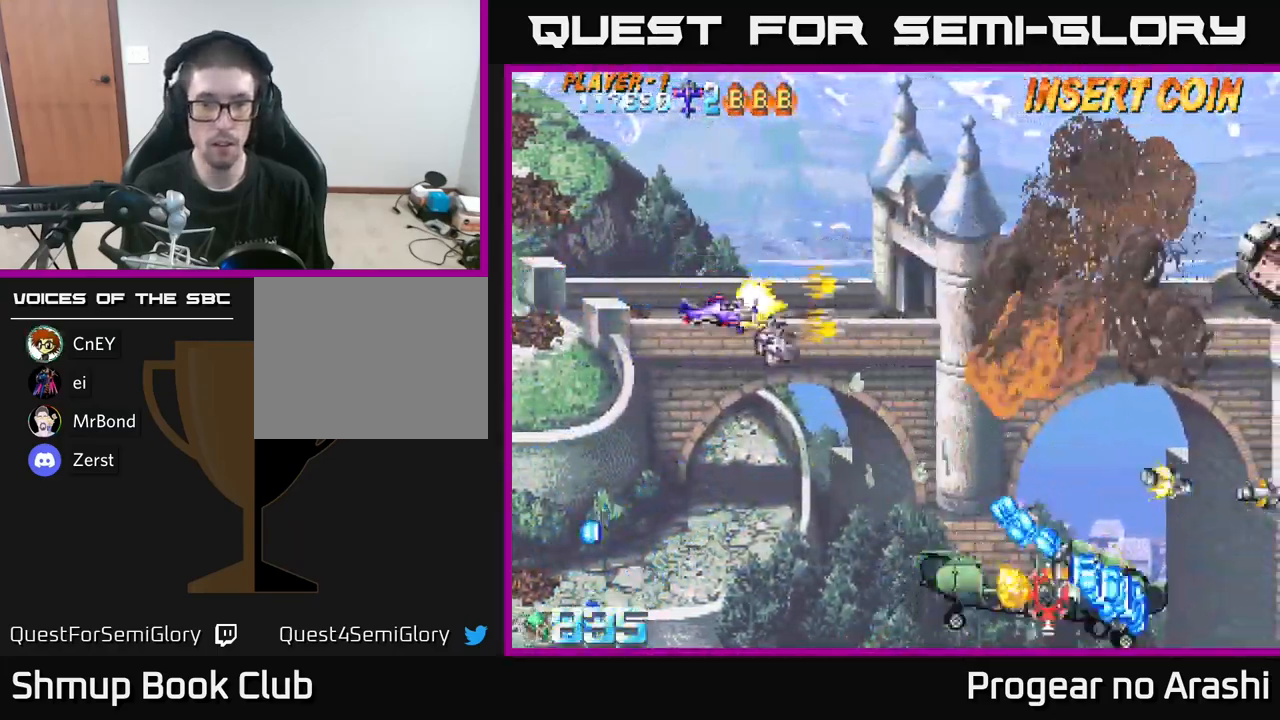
{"buttons": ["DPAD_DOWN"], "left_stick": "center", "right_stick": "center", "events": [[116, "DPAD_DOWN", "up"], [166, "A", "down"], [183, "DPAD_UP", "down"], [183, "X", "up"], [316, "DPAD_UP", "up"], [350, "DPAD_DOWN", "down"], [416, "A", "up"]]}
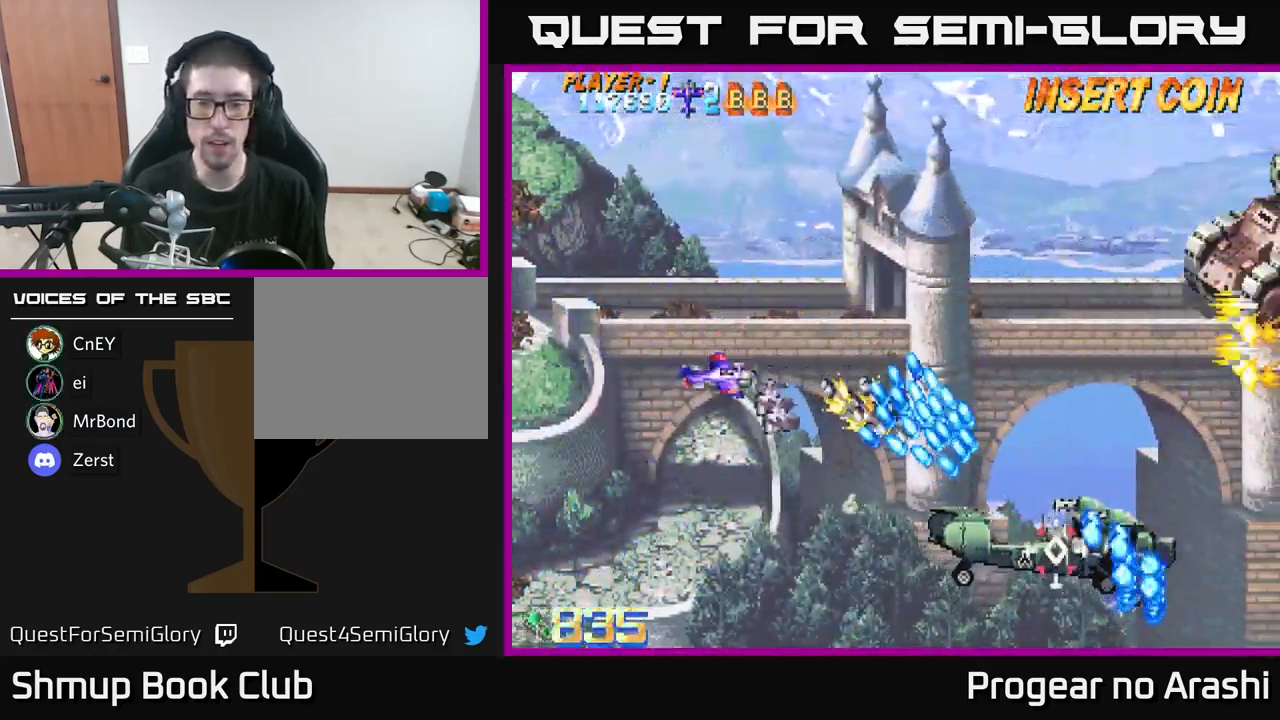
{"buttons": ["X", "DPAD_RIGHT"], "left_stick": "center", "right_stick": "center", "events": [[250, "DPAD_RIGHT", "down"], [300, "X", "down"], [416, "DPAD_DOWN", "up"]]}
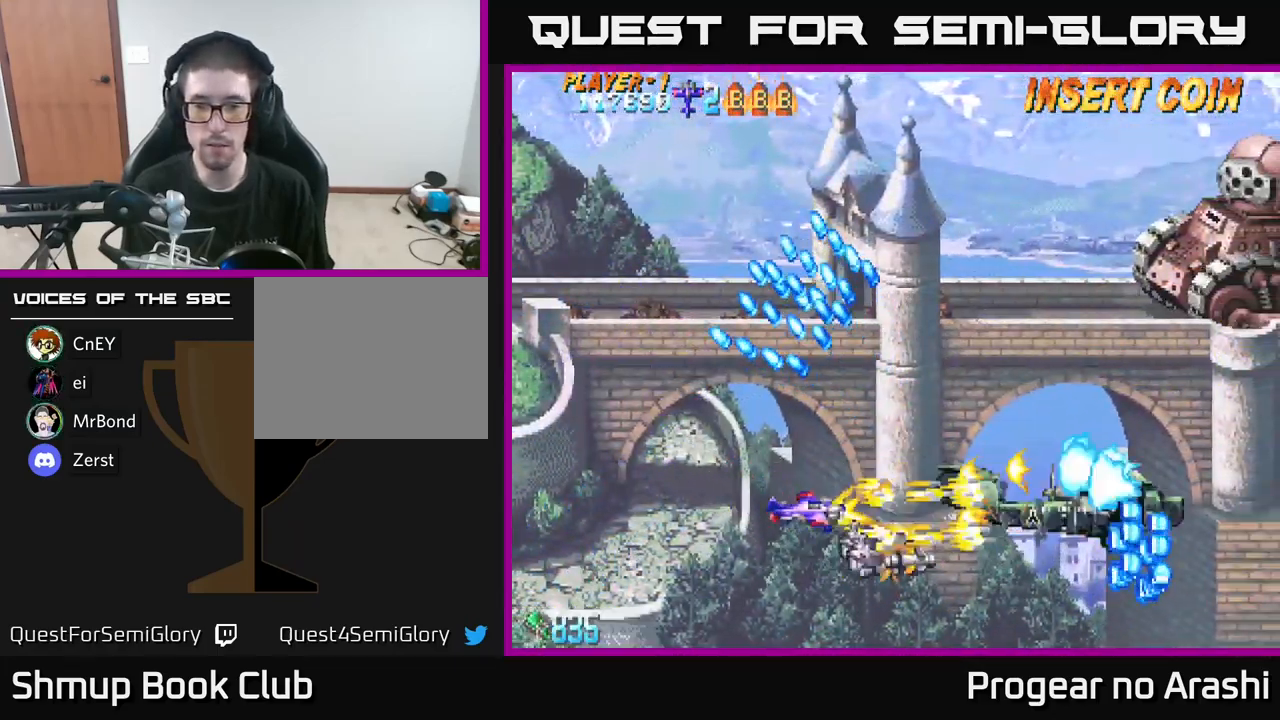
{"buttons": ["X", "DPAD_UP"], "left_stick": "center", "right_stick": "center", "events": [[183, "DPAD_RIGHT", "up"], [200, "DPAD_UP", "down"], [217, "DPAD_LEFT", "down"], [300, "DPAD_UP", "up"], [333, "DPAD_UP", "down"], [483, "DPAD_LEFT", "up"]]}
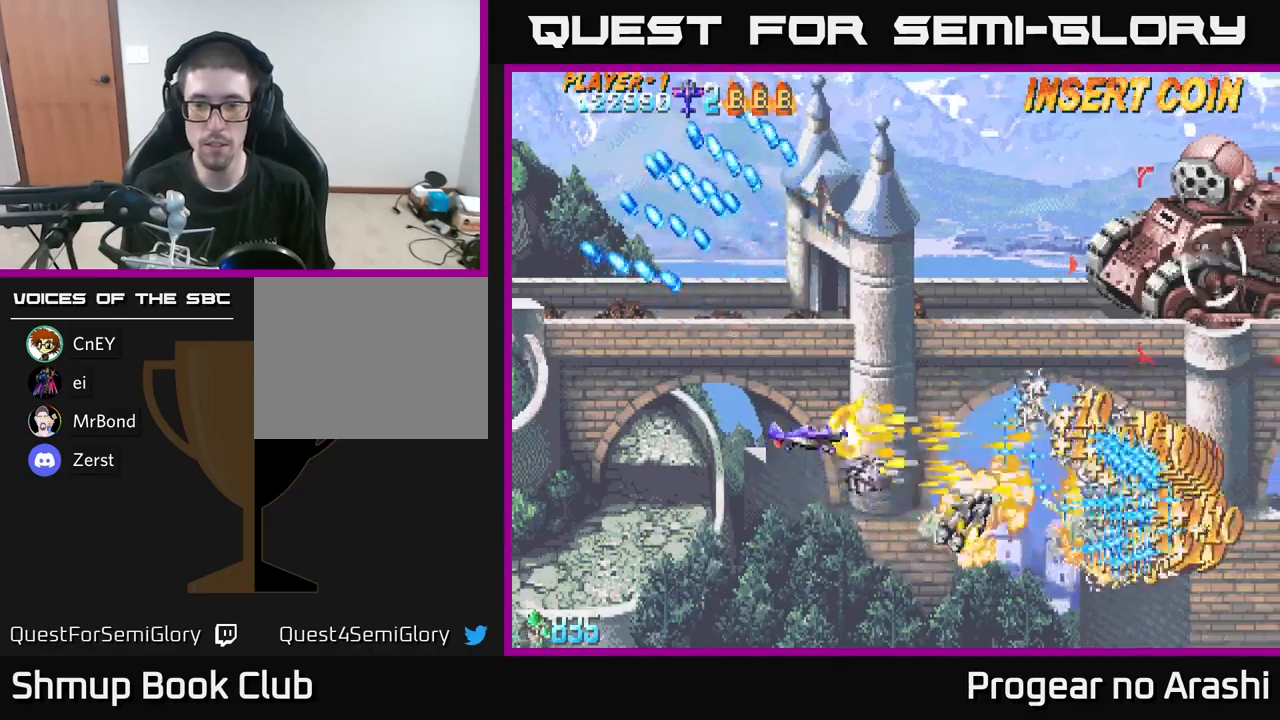
{"buttons": ["DPAD_UP"], "left_stick": "center", "right_stick": "center", "events": [[33, "DPAD_RIGHT", "down"], [83, "A", "down"], [83, "DPAD_UP", "up"], [100, "DPAD_RIGHT", "up"], [117, "X", "up"], [267, "DPAD_RIGHT", "down"], [367, "DPAD_RIGHT", "up"], [367, "DPAD_UP", "down"], [483, "A", "up"]]}
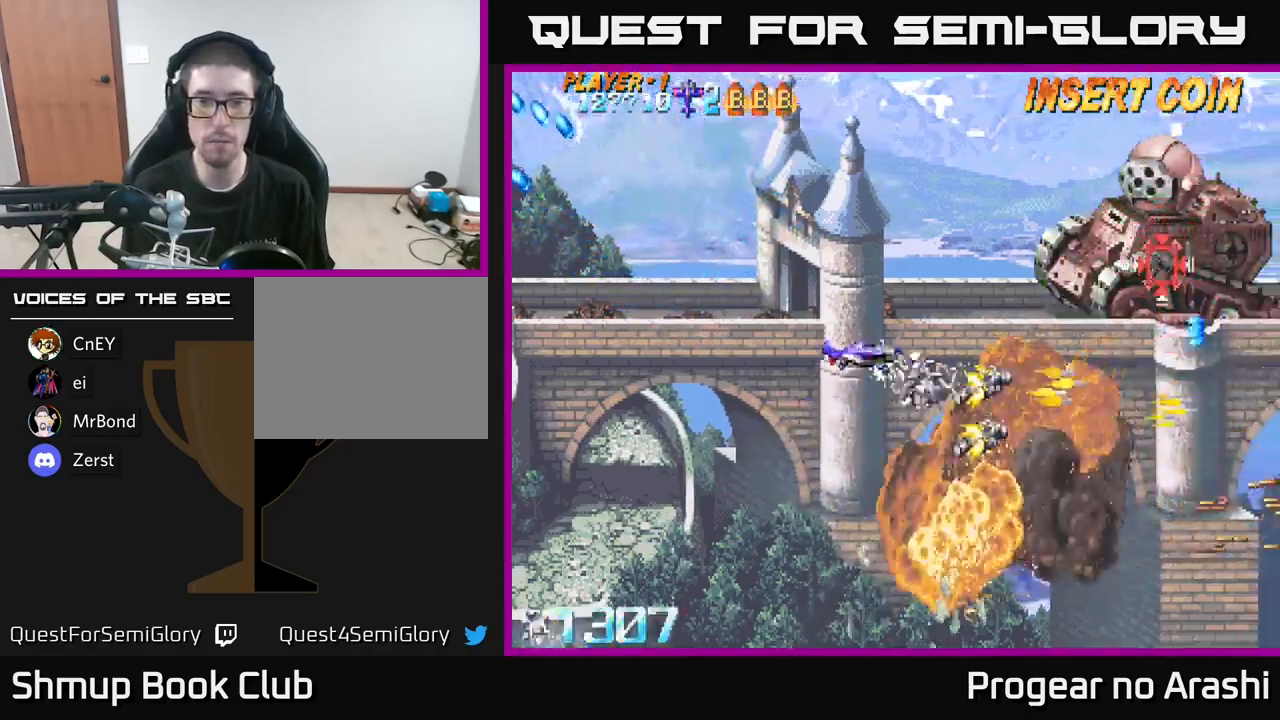
{"buttons": ["X", "DPAD_DOWN", "DPAD_LEFT"], "left_stick": "center", "right_stick": "center", "events": [[150, "X", "down"], [367, "DPAD_UP", "up"], [383, "DPAD_LEFT", "down"], [433, "DPAD_DOWN", "down"]]}
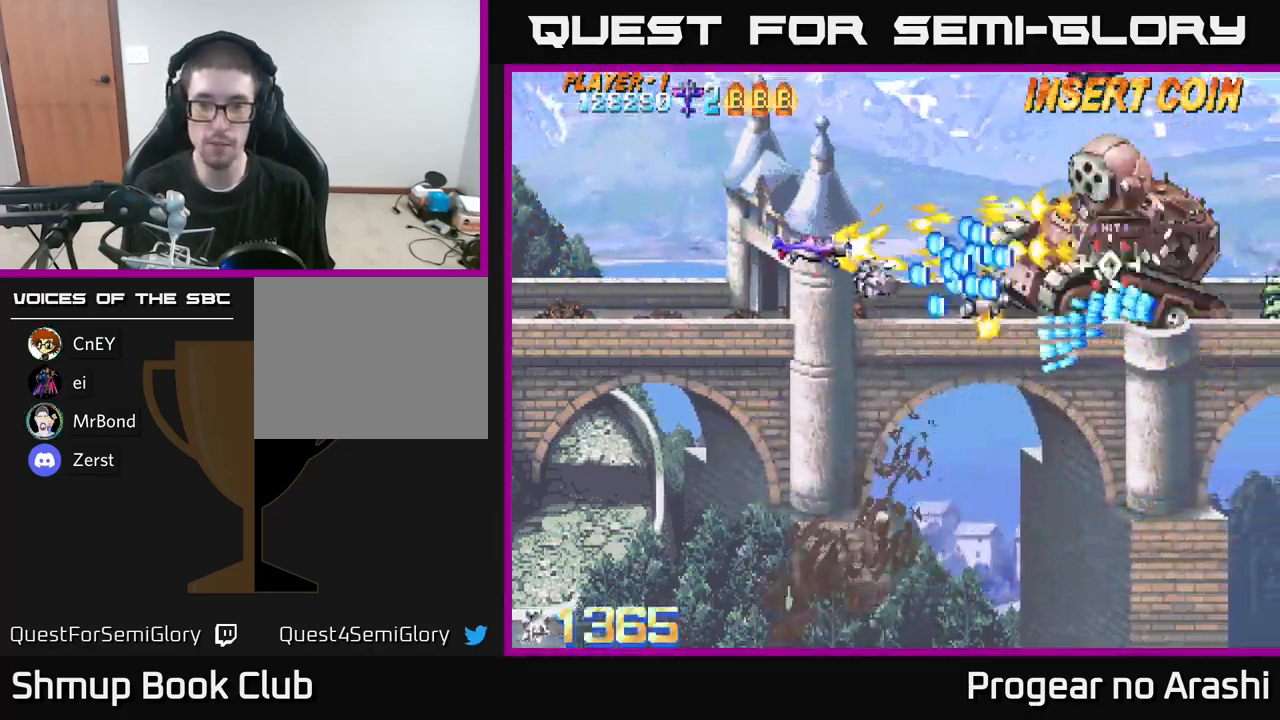
{"buttons": ["DPAD_UP", "DPAD_LEFT"], "left_stick": "center", "right_stick": "center", "events": [[50, "X", "up"], [150, "DPAD_DOWN", "up"], [200, "DPAD_UP", "down"]]}
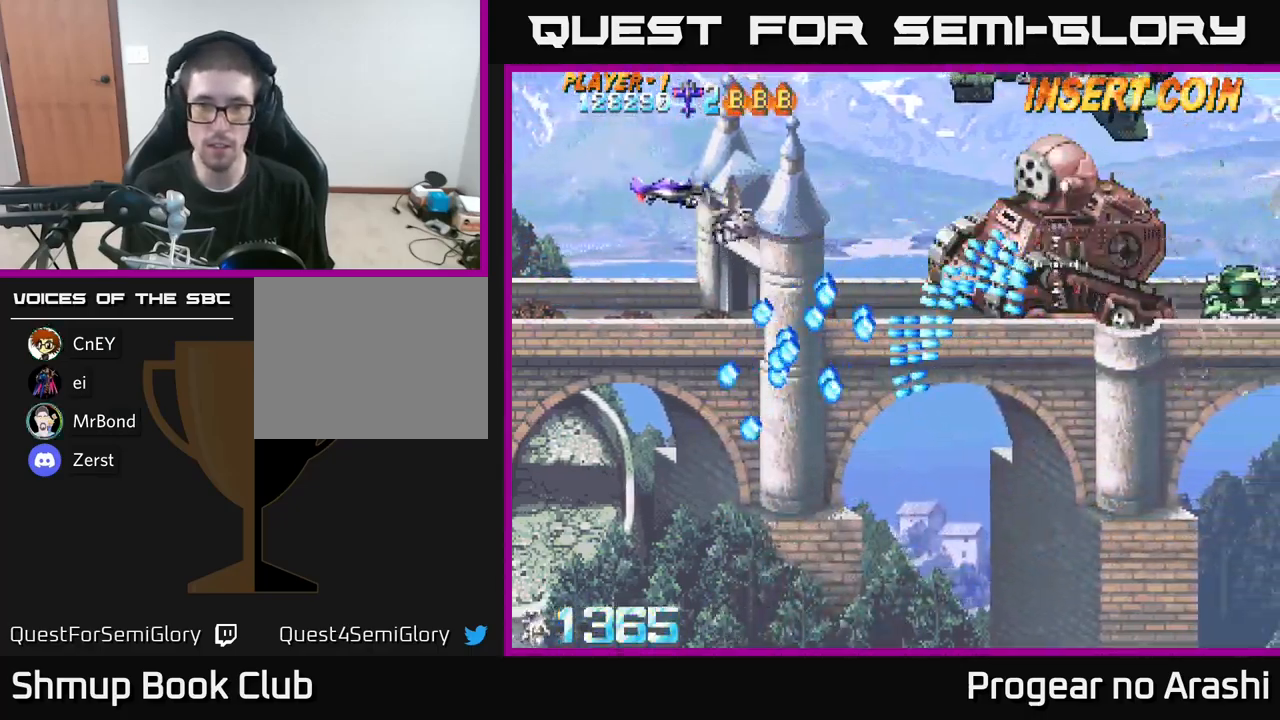
{"buttons": ["X", "DPAD_DOWN", "DPAD_RIGHT"], "left_stick": "center", "right_stick": "center", "events": [[167, "DPAD_LEFT", "up"], [167, "DPAD_UP", "up"], [367, "DPAD_DOWN", "down"], [417, "DPAD_RIGHT", "down"], [417, "X", "down"]]}
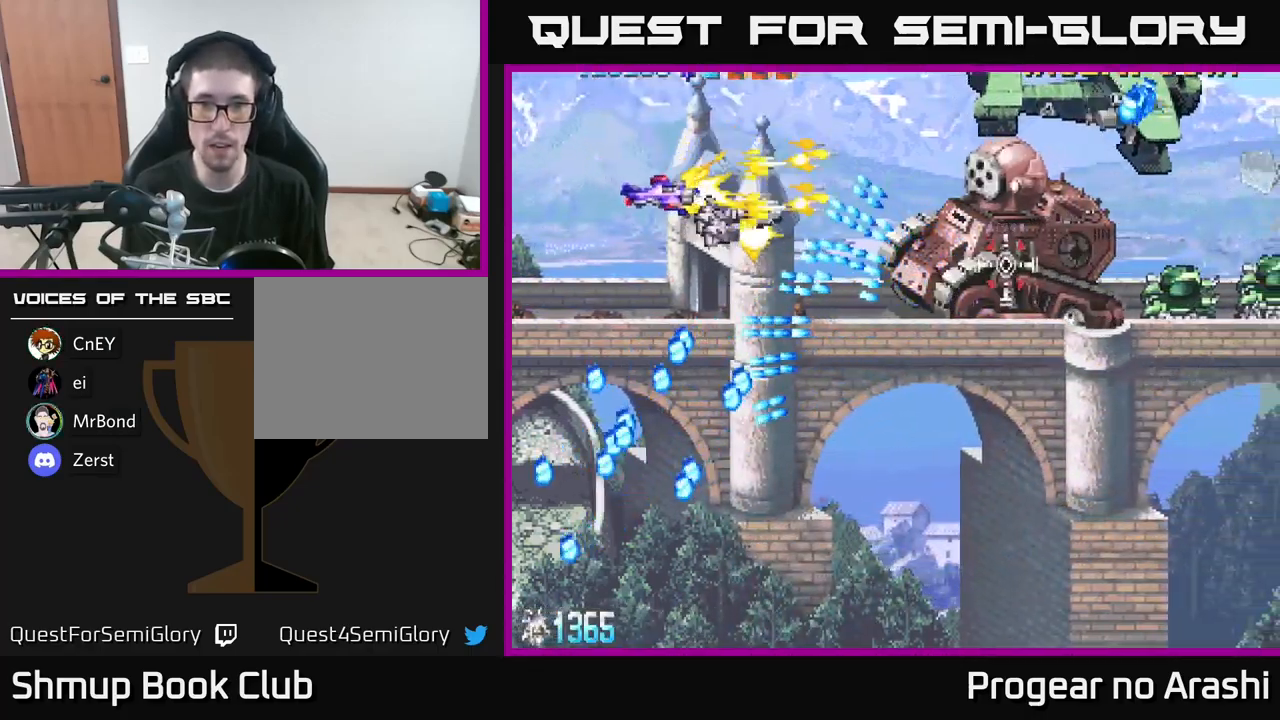
{"buttons": ["X", "DPAD_UP", "DPAD_LEFT"], "left_stick": "center", "right_stick": "center", "events": [[100, "DPAD_DOWN", "up"], [100, "DPAD_RIGHT", "up"], [117, "DPAD_LEFT", "down"], [133, "DPAD_UP", "down"], [200, "DPAD_UP", "up"], [467, "DPAD_UP", "down"]]}
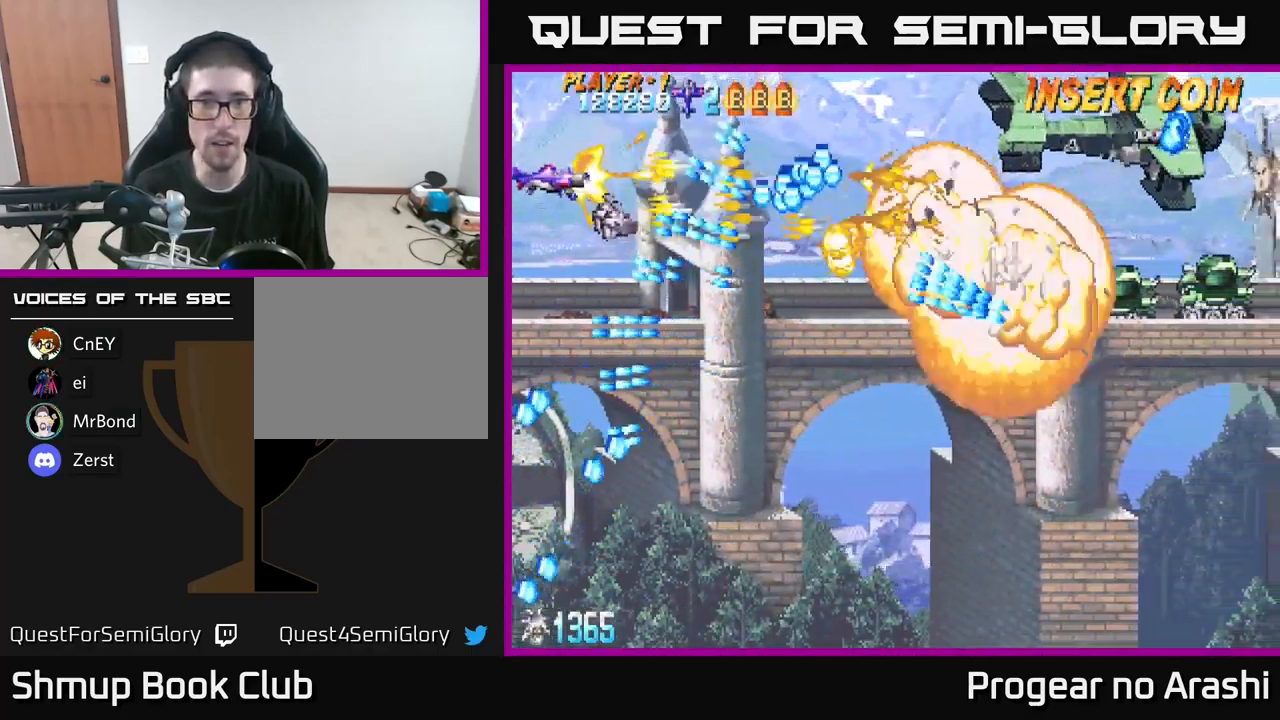
{"buttons": ["A"], "left_stick": "center", "right_stick": "center", "events": [[17, "DPAD_LEFT", "up"], [67, "DPAD_UP", "up"], [367, "A", "down"], [400, "X", "up"]]}